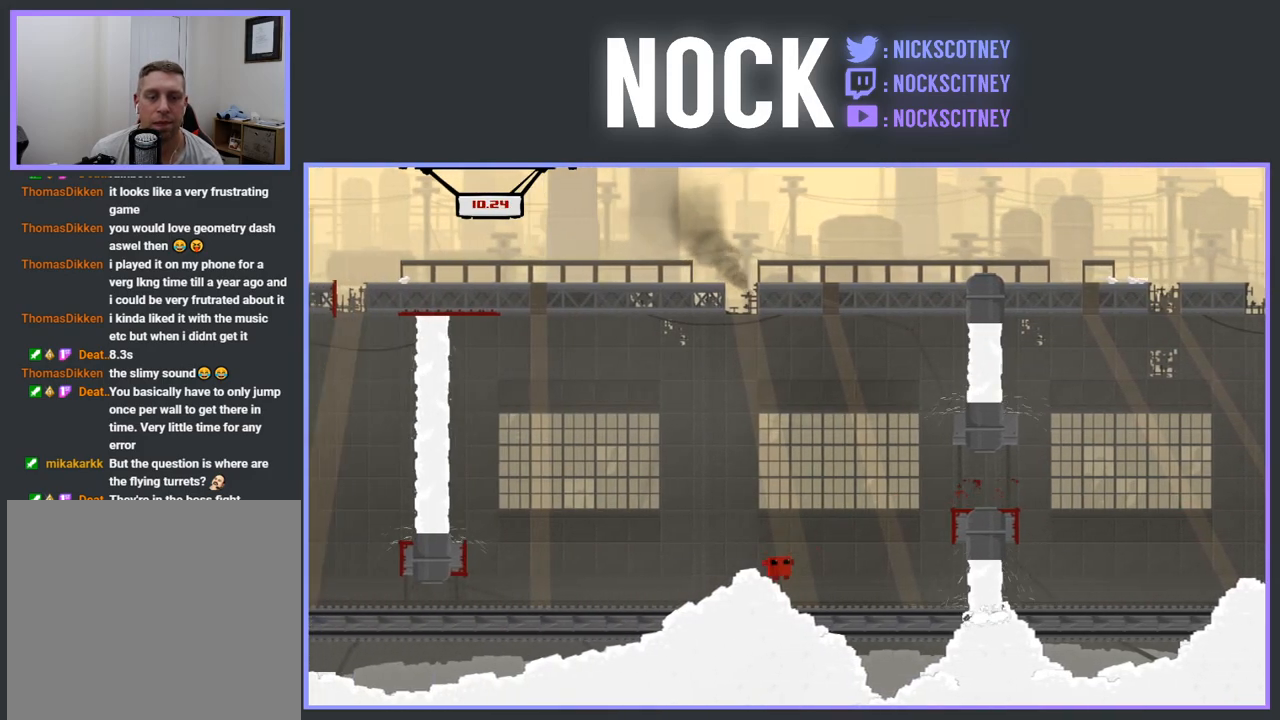
Gameplay with a controller (PlayStation layout); each line is a JSON object with the inputs held at the frame after it. "events" lists button and stick changes between this image and that frame as [ms after this image, input, new state], when the widget could be followed in between. Not read: left_stick right_stick.
{"buttons": [], "events": [[167, "DPAD_RIGHT", "up"], [300, "R2", "up"]]}
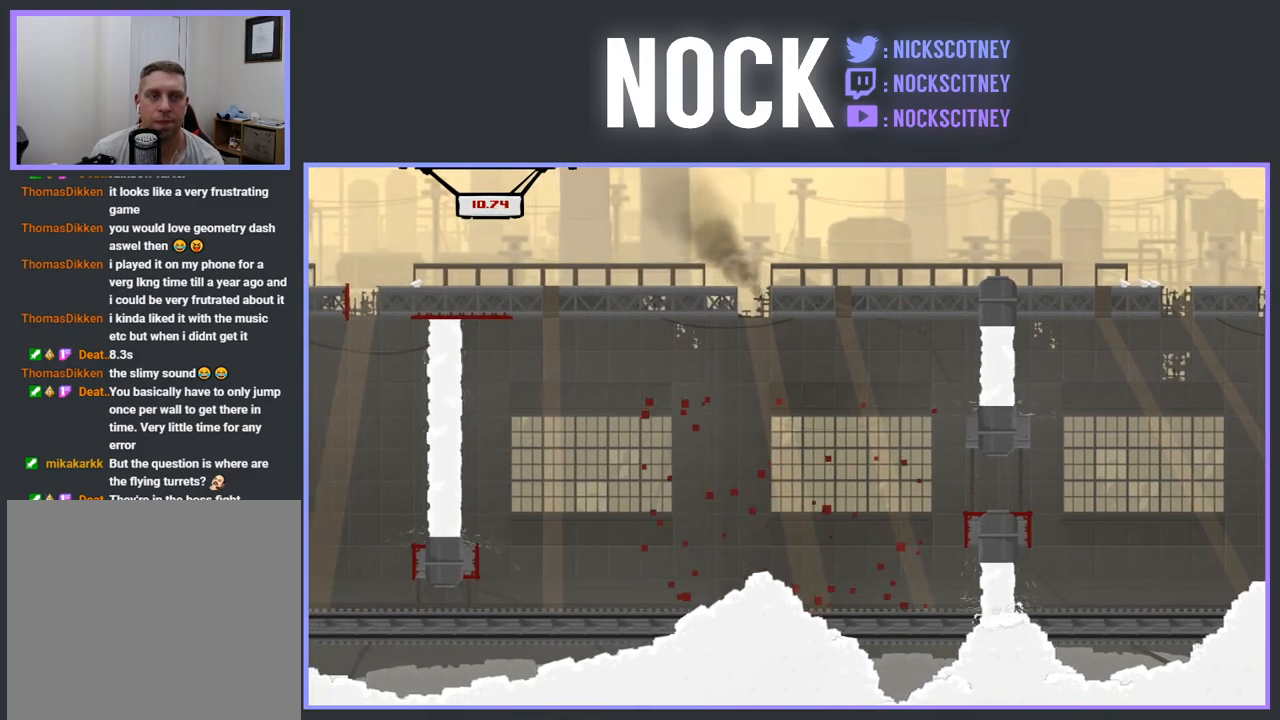
{"buttons": [], "events": []}
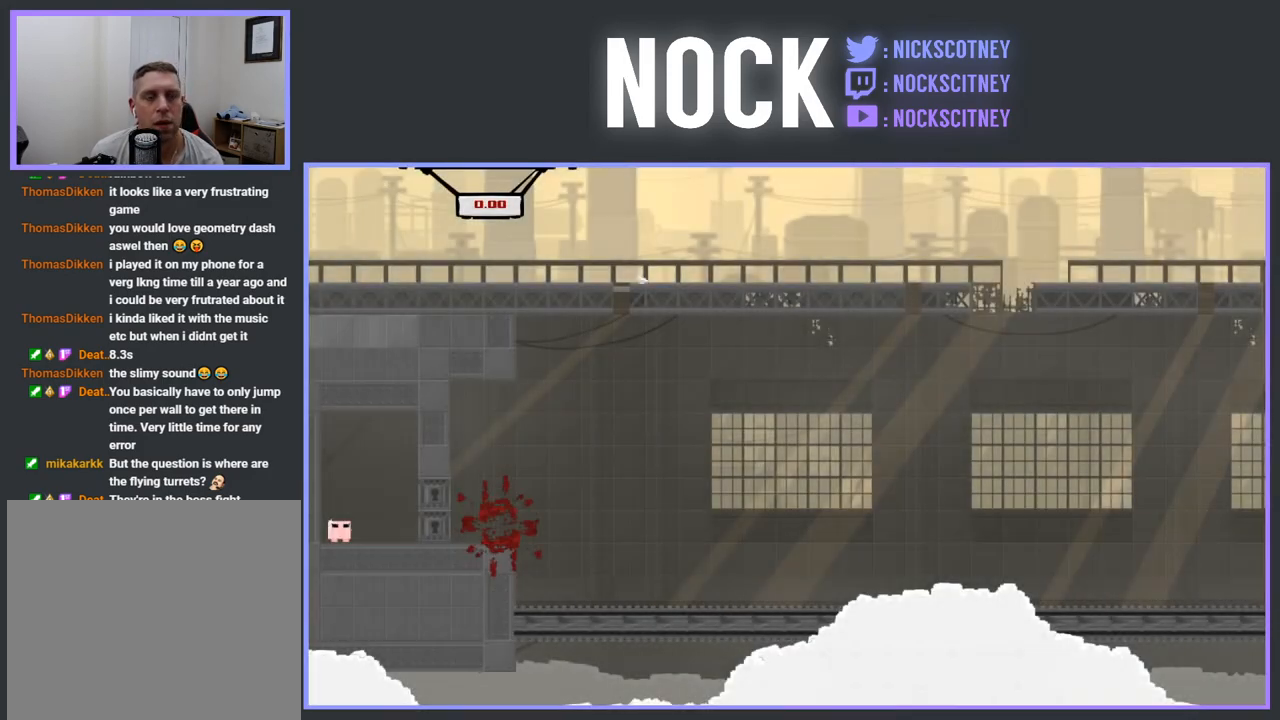
{"buttons": ["R2", "DPAD_RIGHT"], "events": [[100, "R1", "down"], [150, "R2", "down"], [183, "DPAD_RIGHT", "down"], [183, "R1", "up"]]}
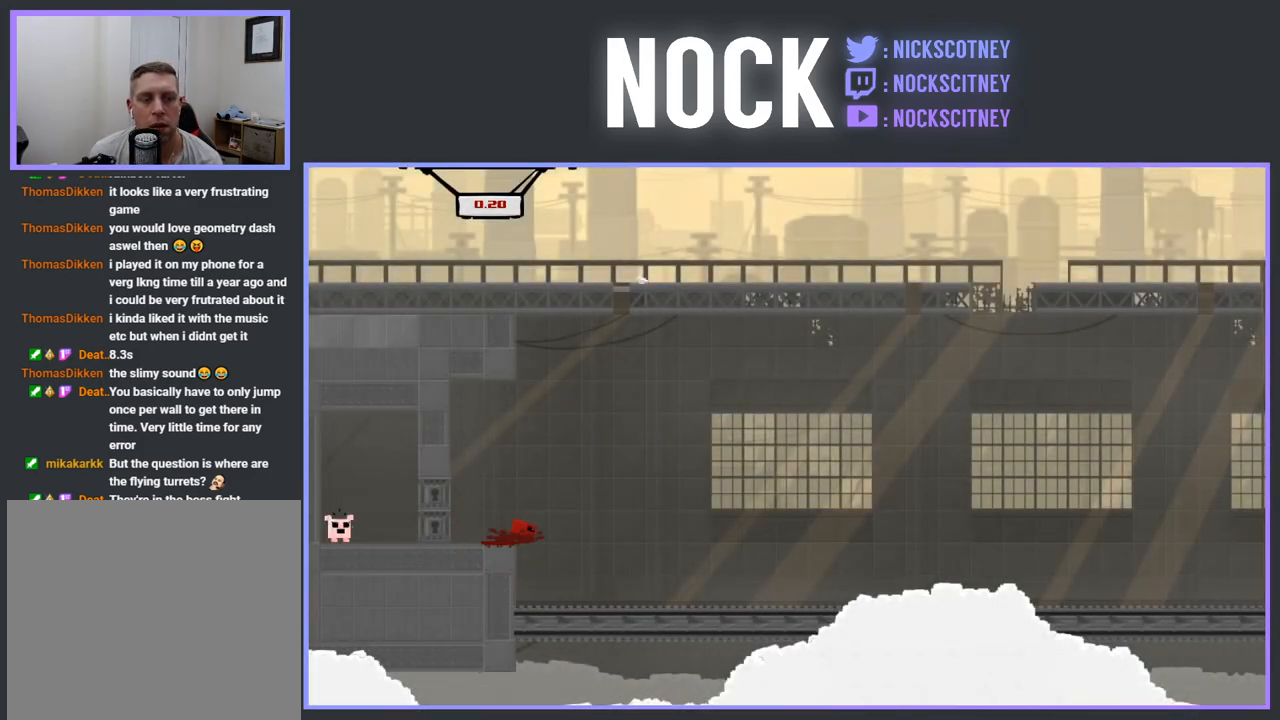
{"buttons": ["R2", "DPAD_RIGHT"], "events": [[17, "DPAD_RIGHT", "up"], [167, "DPAD_RIGHT", "down"]]}
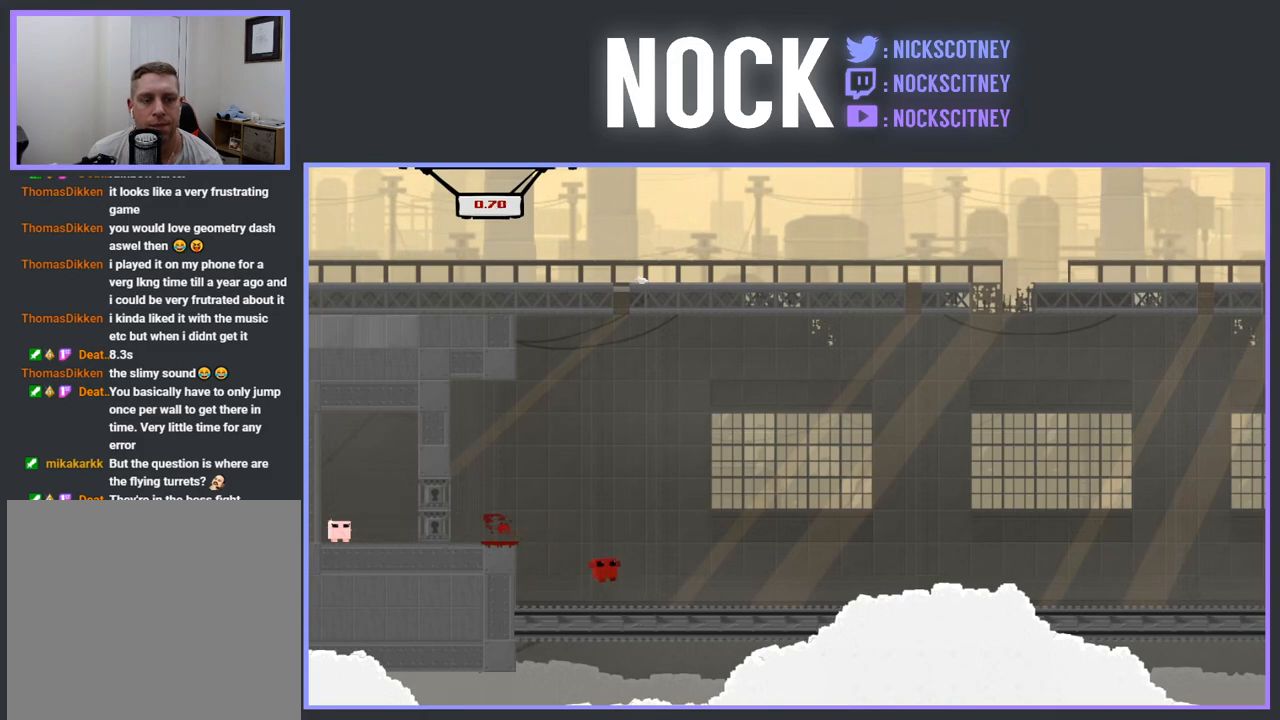
{"buttons": ["R2", "DPAD_RIGHT"], "events": [[233, "CROSS", "down"], [467, "CROSS", "up"]]}
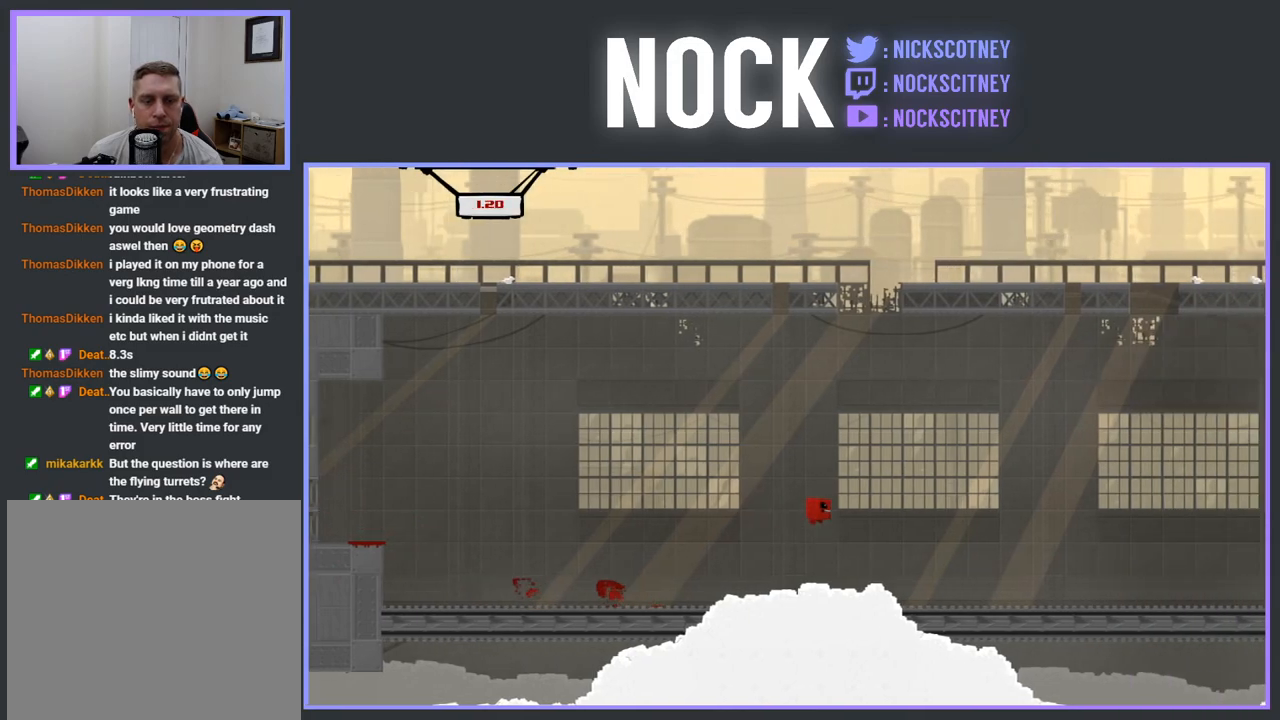
{"buttons": ["CROSS", "R2", "DPAD_RIGHT"], "events": [[417, "CROSS", "down"]]}
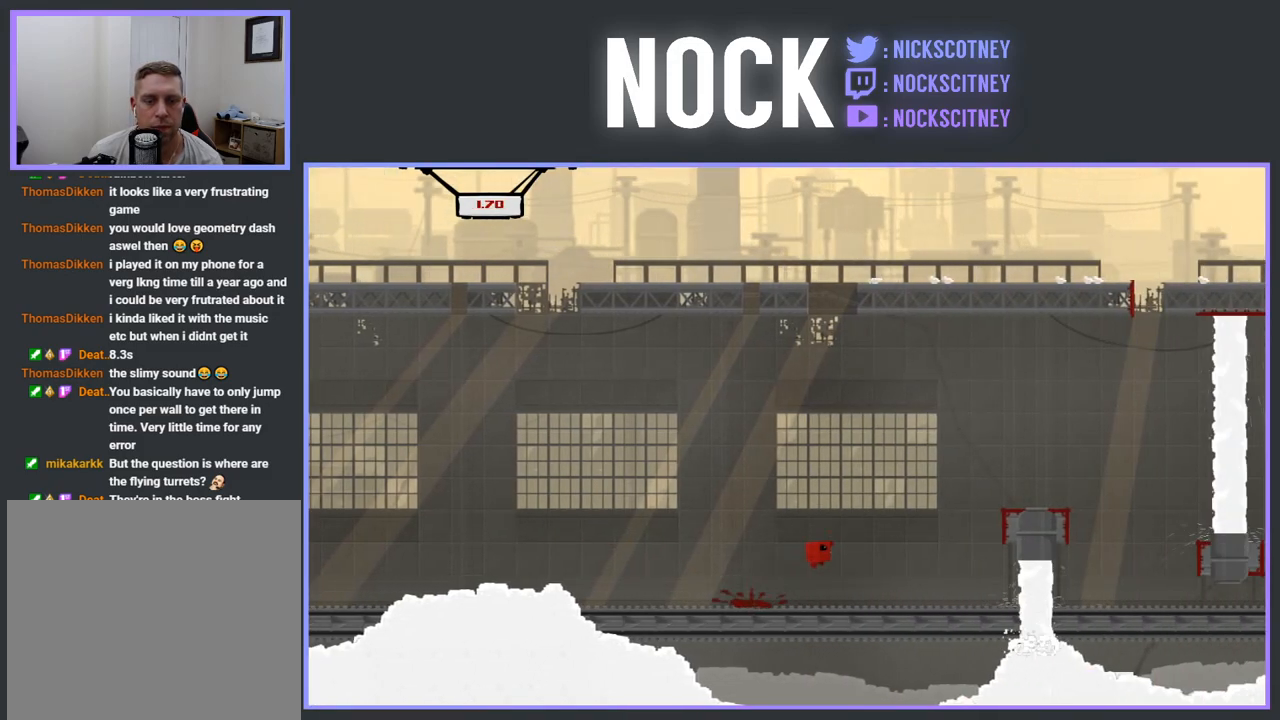
{"buttons": ["DPAD_LEFT"], "events": [[367, "DPAD_RIGHT", "up"], [367, "R2", "up"], [383, "CROSS", "up"], [433, "DPAD_LEFT", "down"]]}
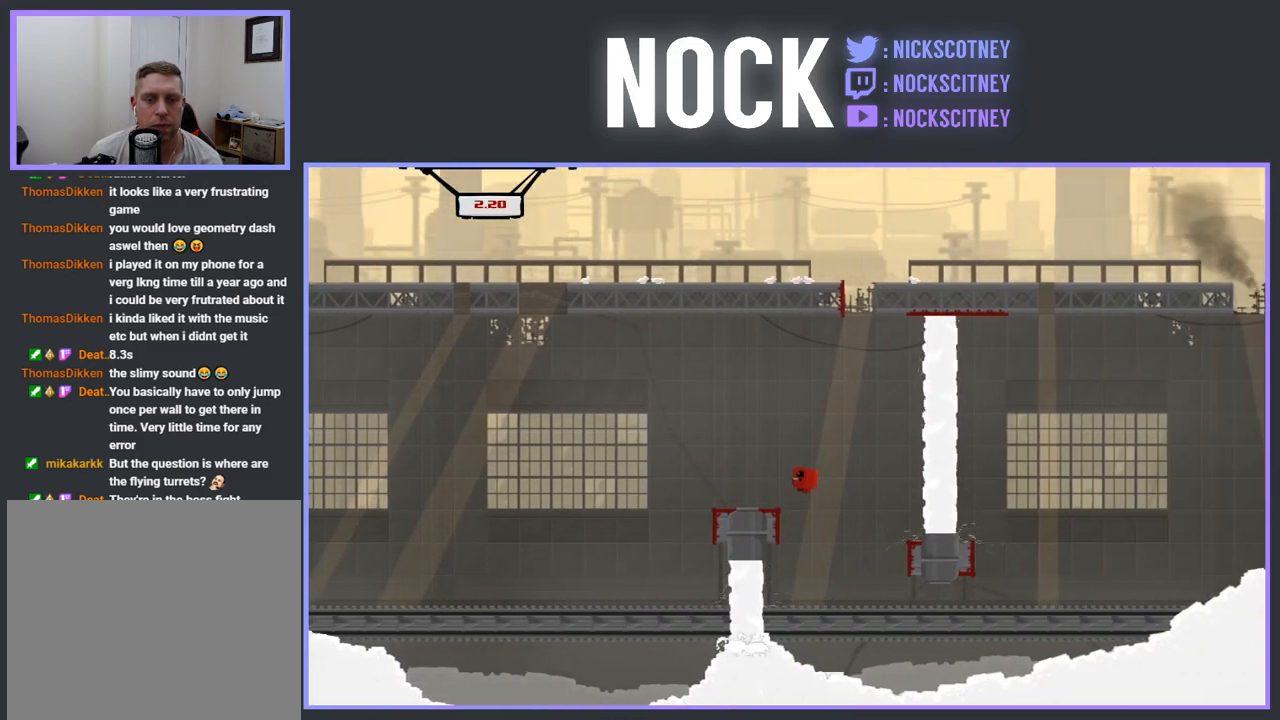
{"buttons": ["R2", "DPAD_RIGHT"], "events": [[200, "DPAD_LEFT", "up"], [267, "DPAD_RIGHT", "down"], [450, "R2", "down"]]}
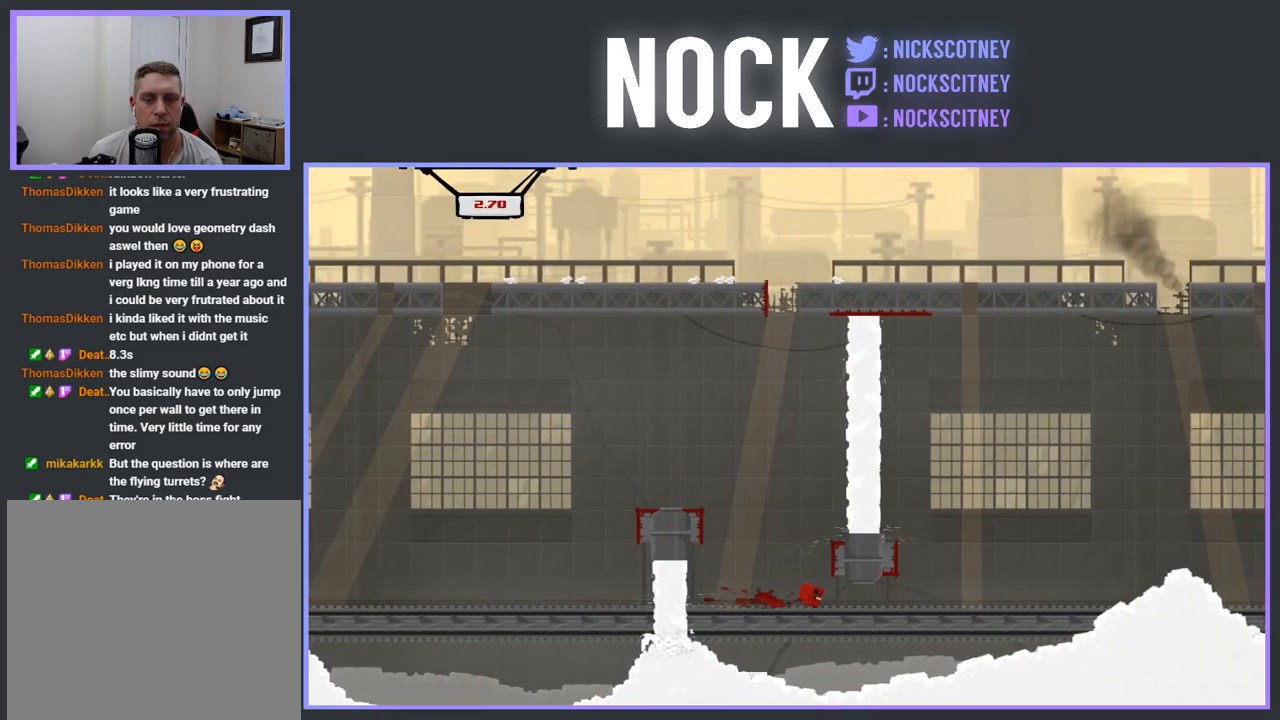
{"buttons": ["CROSS", "R2", "DPAD_RIGHT"], "events": [[217, "CROSS", "down"]]}
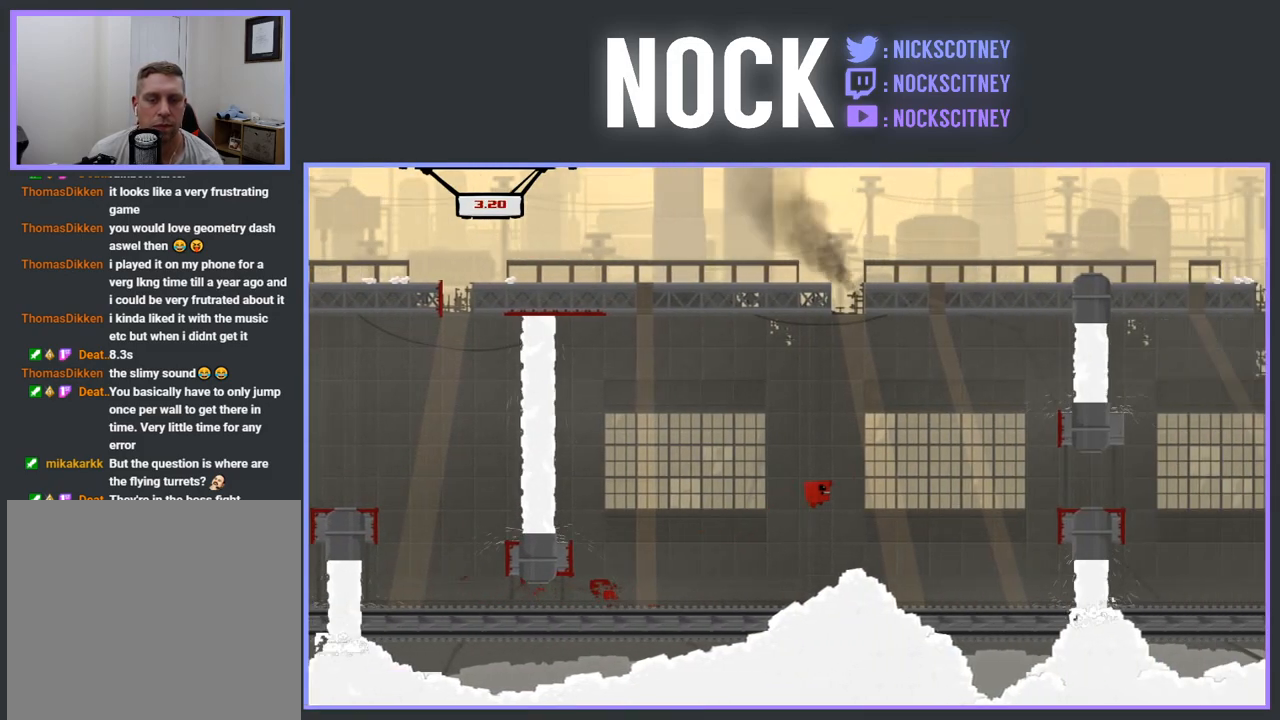
{"buttons": ["R2", "DPAD_RIGHT"], "events": [[467, "CROSS", "up"]]}
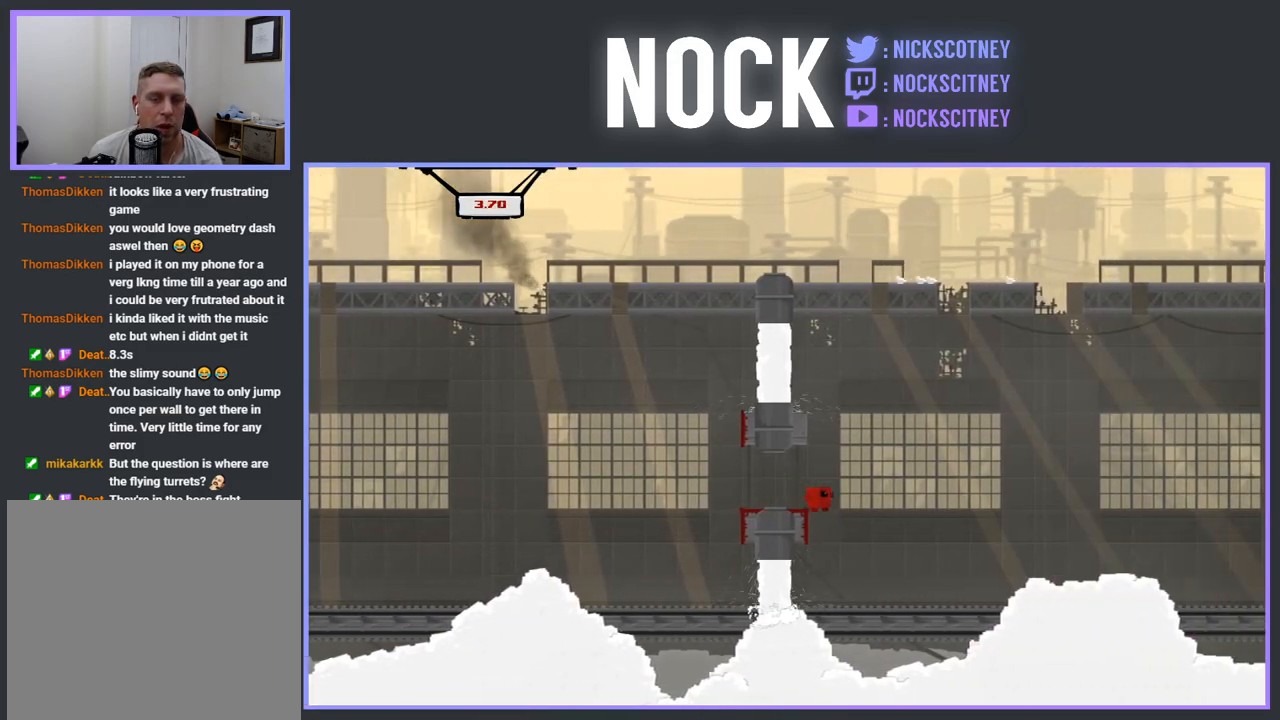
{"buttons": ["CROSS", "R2", "DPAD_UP", "DPAD_LEFT"], "events": [[150, "DPAD_UP", "down"], [167, "DPAD_RIGHT", "up"], [200, "DPAD_LEFT", "down"], [217, "DPAD_UP", "up"], [300, "R2", "up"], [433, "R2", "down"], [450, "CROSS", "down"], [500, "DPAD_UP", "down"]]}
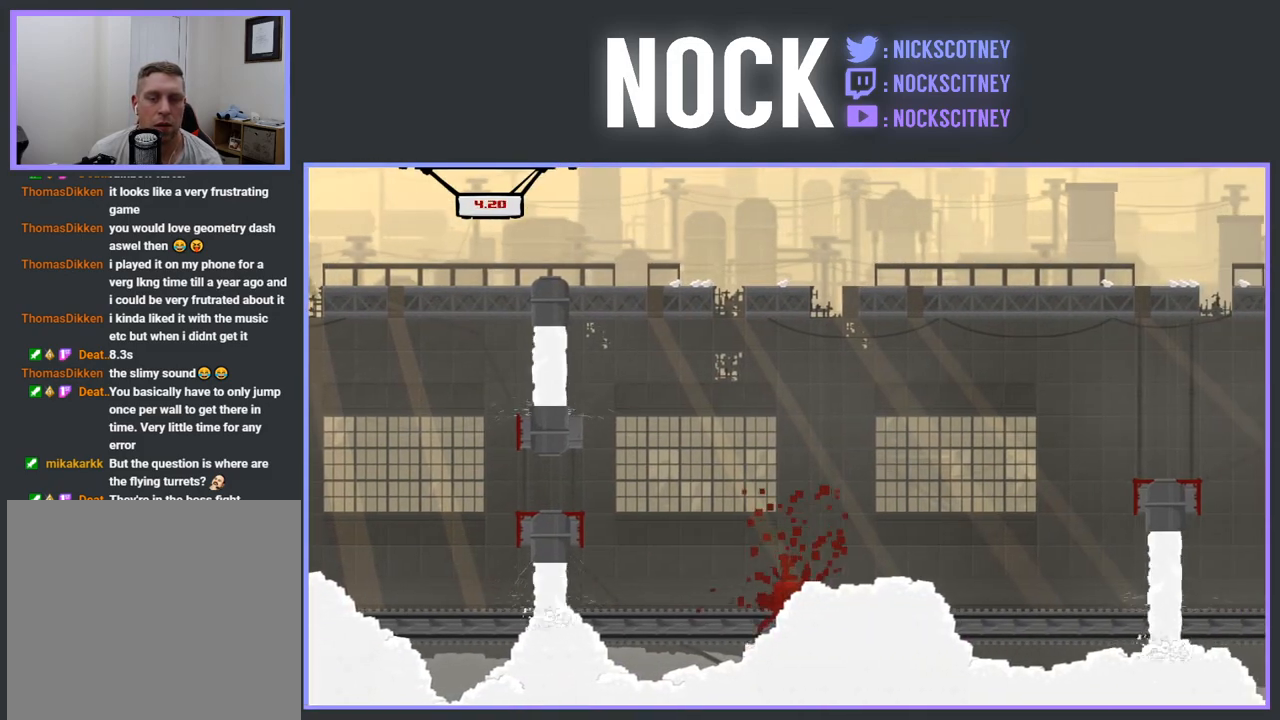
{"buttons": [], "events": [[17, "DPAD_LEFT", "up"], [50, "DPAD_RIGHT", "down"], [50, "DPAD_UP", "up"], [217, "R2", "up"], [317, "DPAD_RIGHT", "up"], [333, "CROSS", "up"]]}
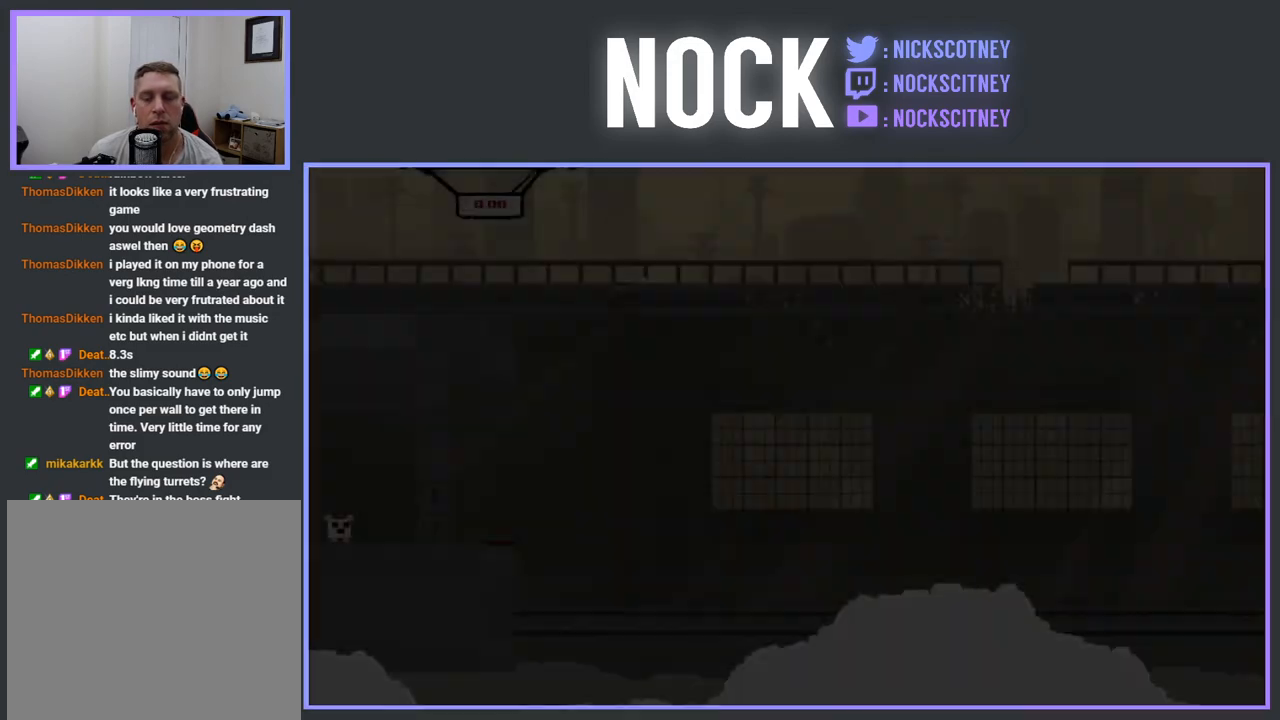
{"buttons": [], "events": []}
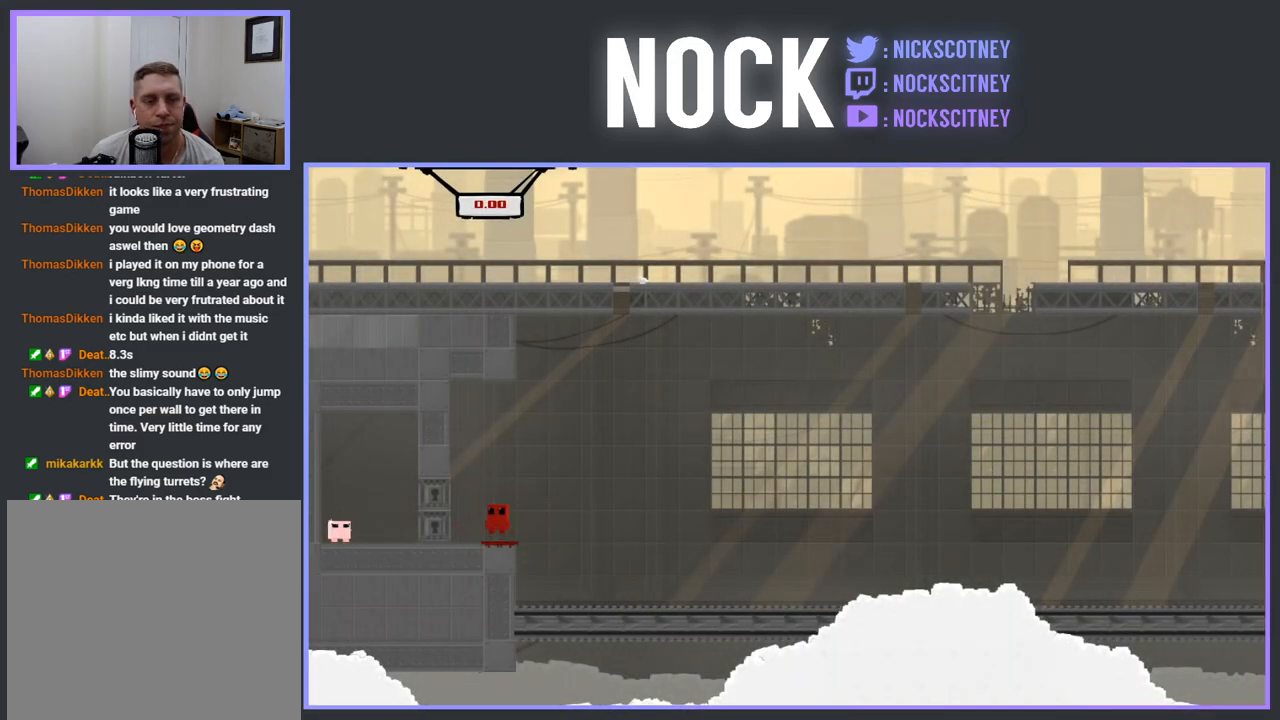
{"buttons": ["DPAD_RIGHT"], "events": [[33, "DPAD_RIGHT", "down"]]}
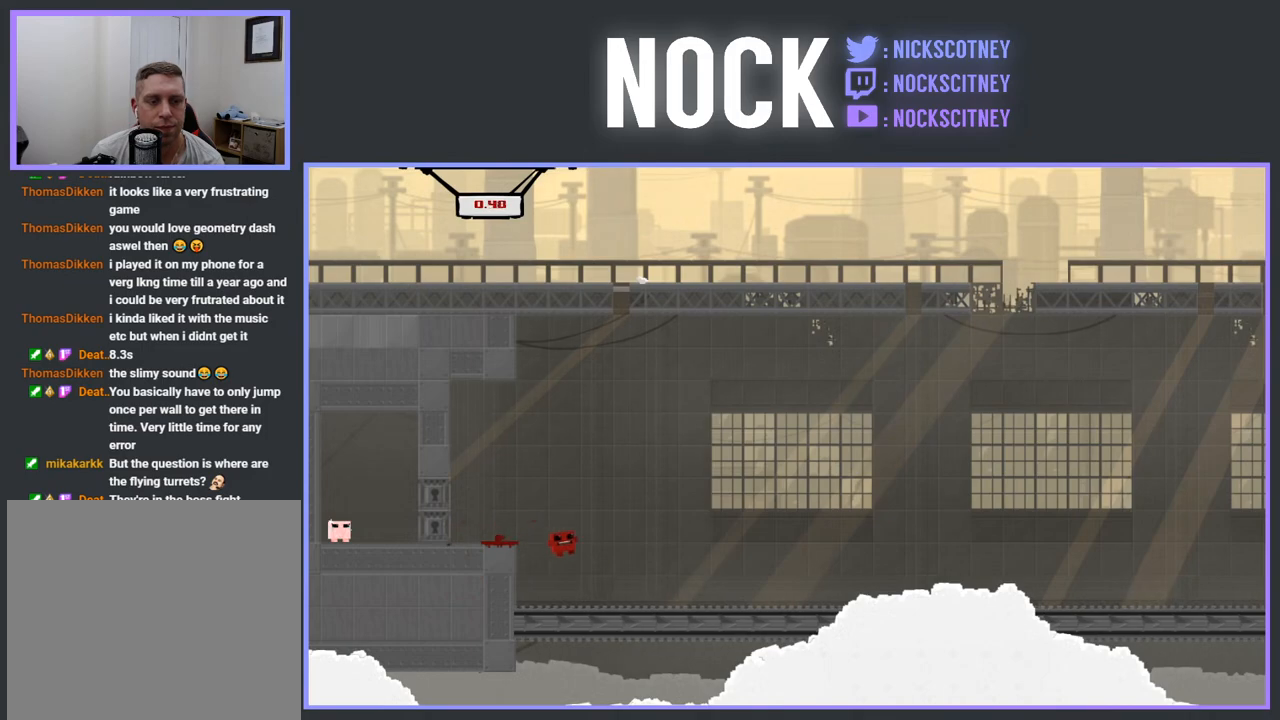
{"buttons": ["CROSS", "R2", "DPAD_RIGHT"], "events": [[333, "R2", "down"], [400, "CROSS", "down"]]}
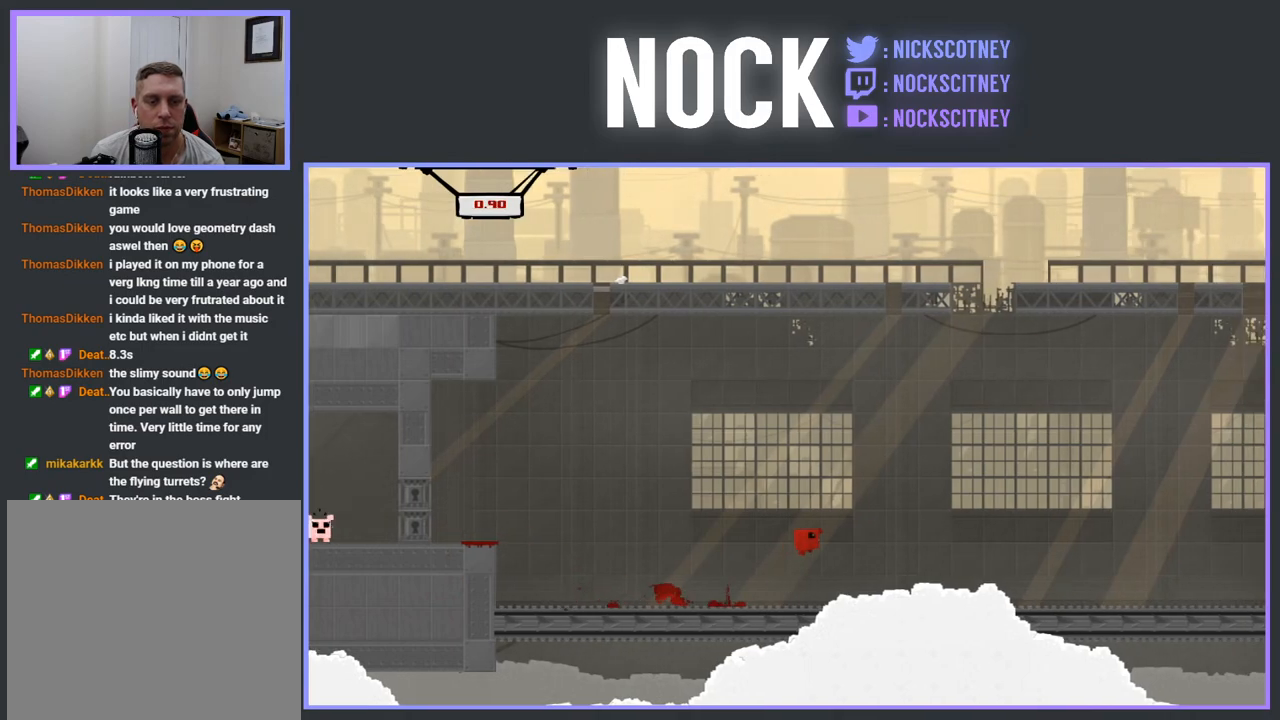
{"buttons": ["R2", "DPAD_RIGHT"], "events": [[183, "CROSS", "up"]]}
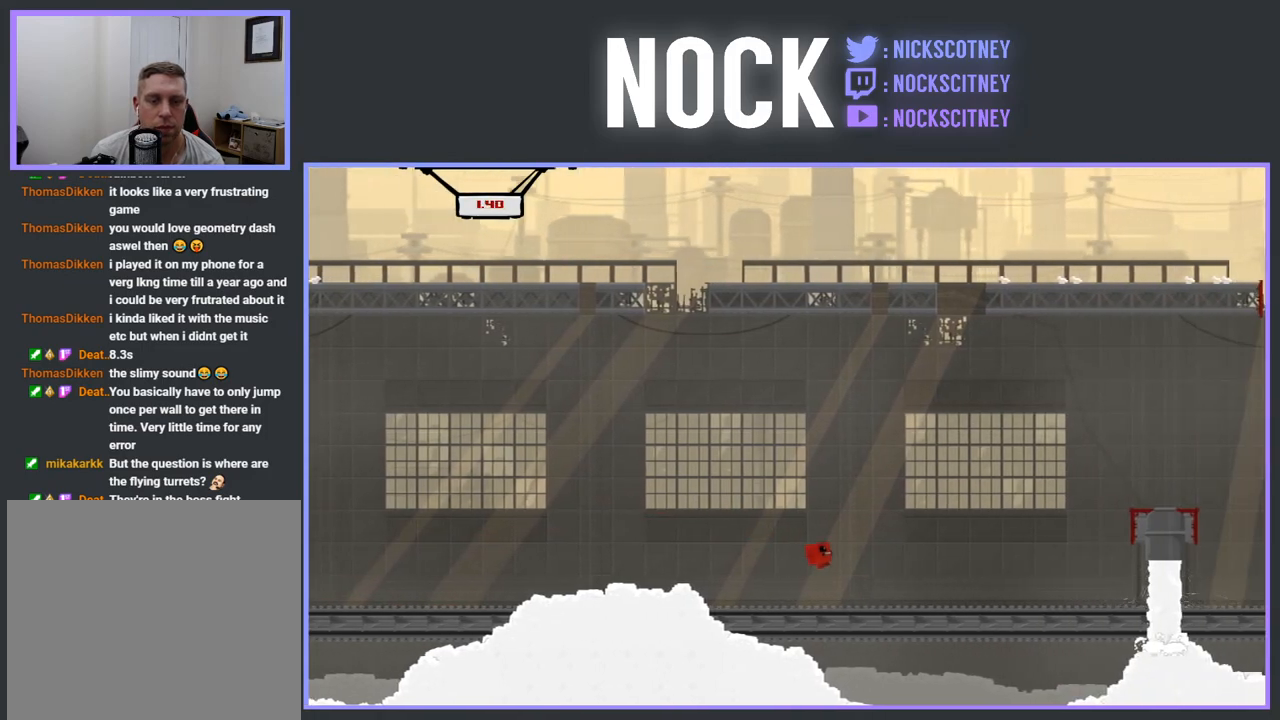
{"buttons": ["CROSS", "R2", "DPAD_RIGHT"], "events": [[150, "CROSS", "down"]]}
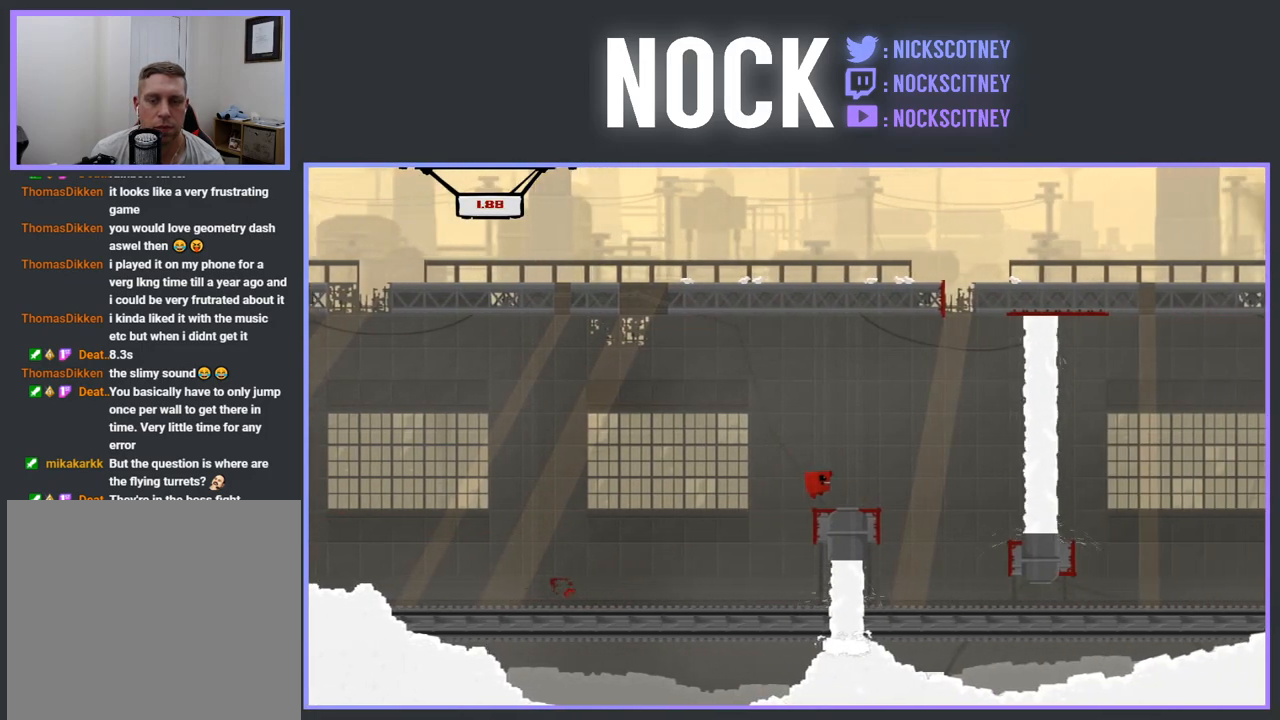
{"buttons": [], "events": [[50, "CROSS", "up"], [50, "R2", "up"], [167, "DPAD_RIGHT", "up"], [217, "DPAD_LEFT", "down"], [467, "DPAD_LEFT", "up"]]}
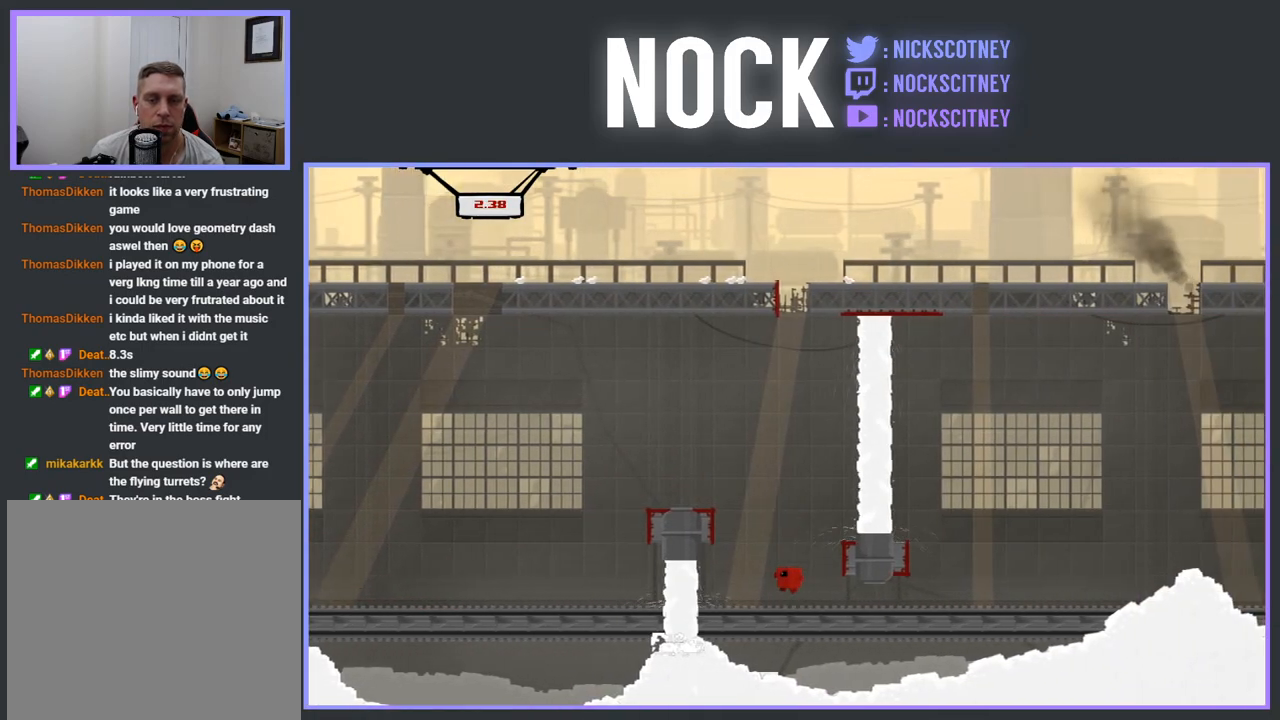
{"buttons": ["CROSS", "R2", "DPAD_RIGHT"], "events": [[17, "DPAD_RIGHT", "down"], [183, "R2", "down"], [417, "CROSS", "down"]]}
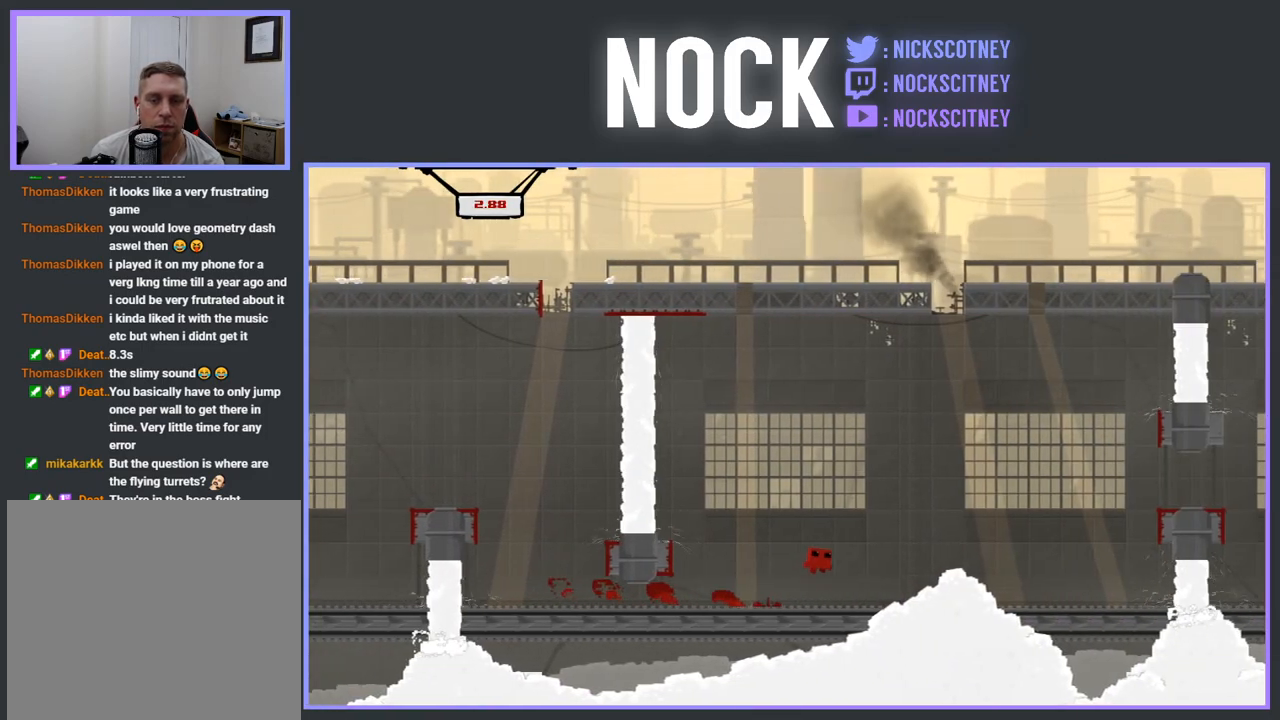
{"buttons": ["DPAD_RIGHT"], "events": [[483, "CROSS", "up"], [500, "R2", "up"]]}
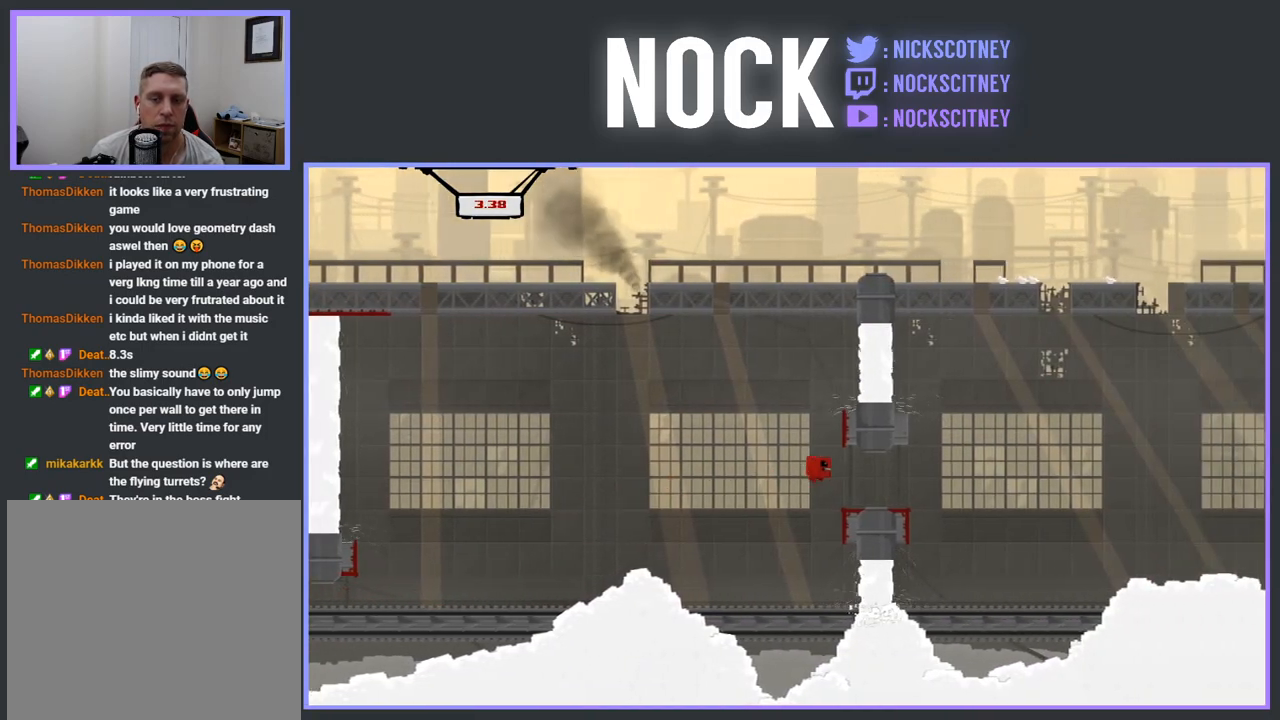
{"buttons": ["DPAD_RIGHT"], "events": []}
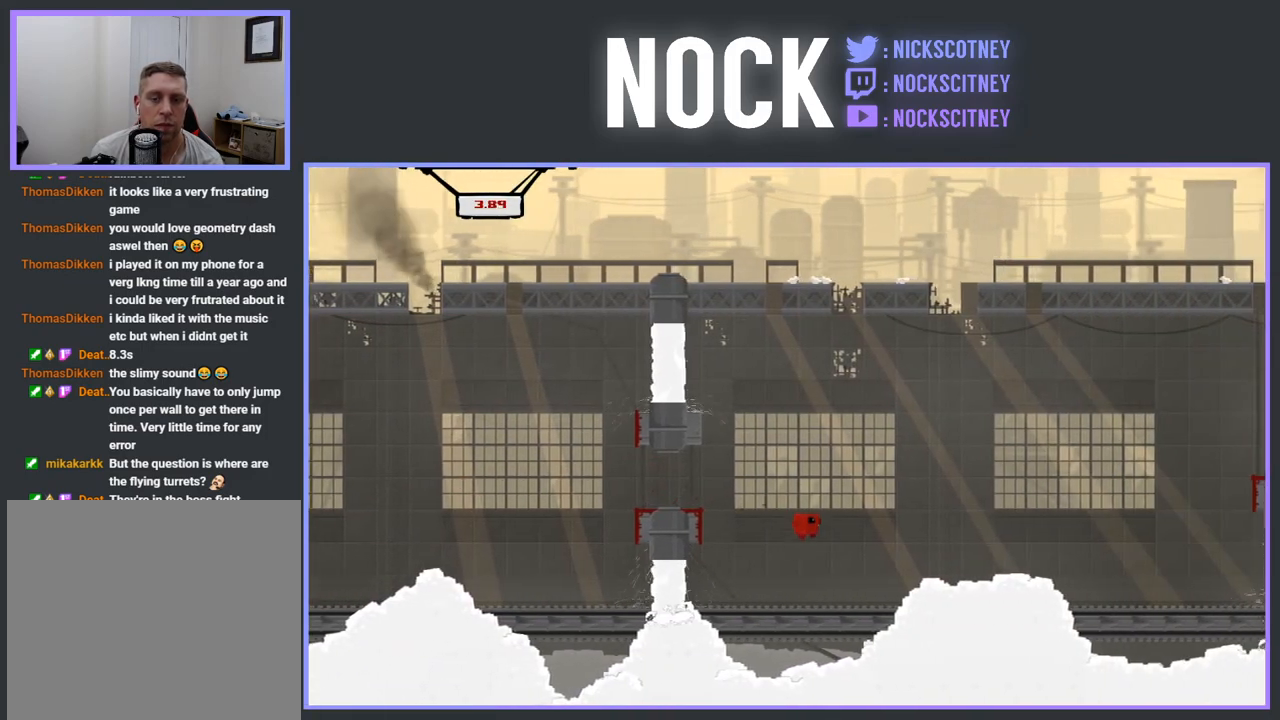
{"buttons": ["CROSS"], "events": [[100, "R2", "down"], [233, "CROSS", "down"], [467, "R2", "up"], [483, "DPAD_RIGHT", "up"]]}
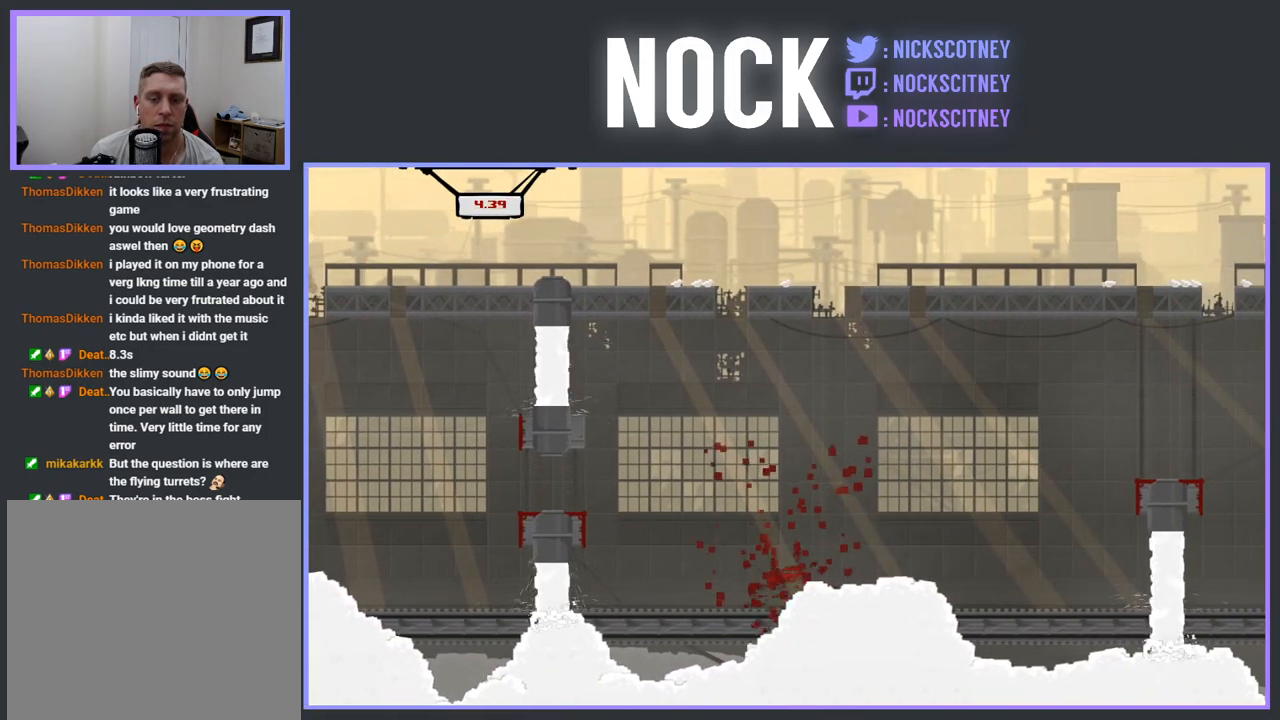
{"buttons": [], "events": [[33, "CROSS", "up"]]}
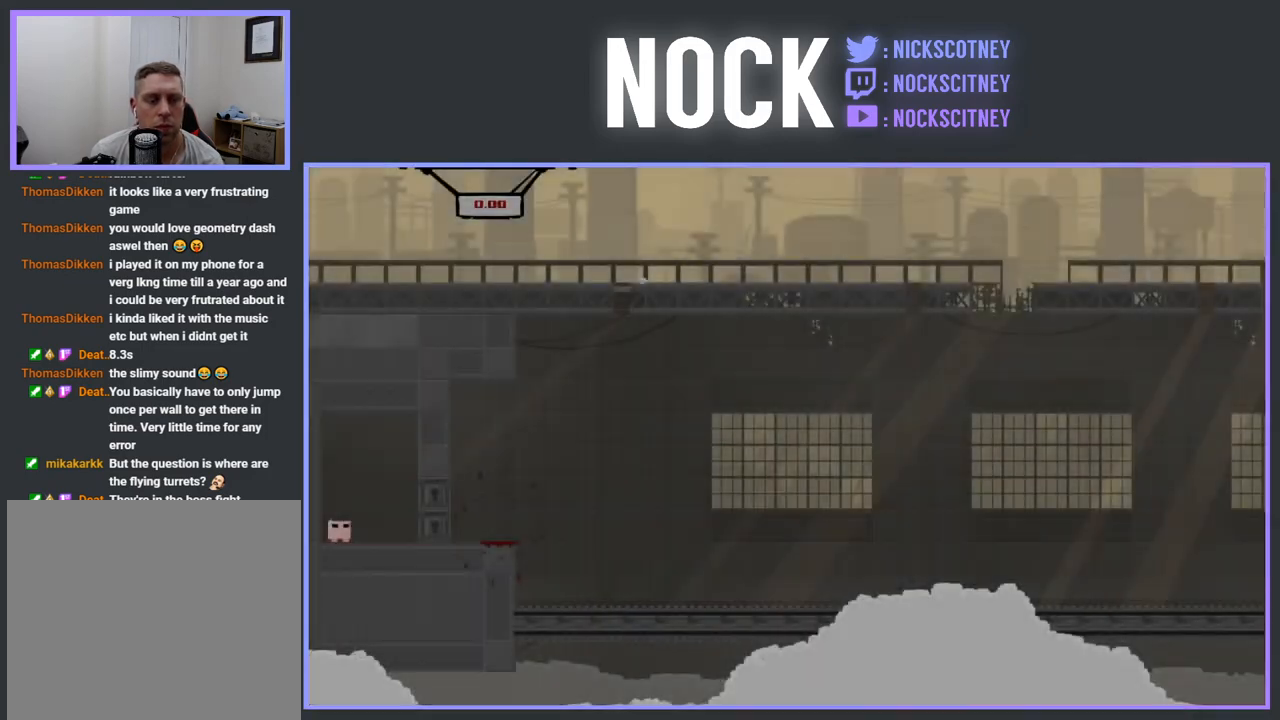
{"buttons": ["R2", "DPAD_RIGHT"], "events": [[133, "R2", "down"], [167, "DPAD_RIGHT", "down"]]}
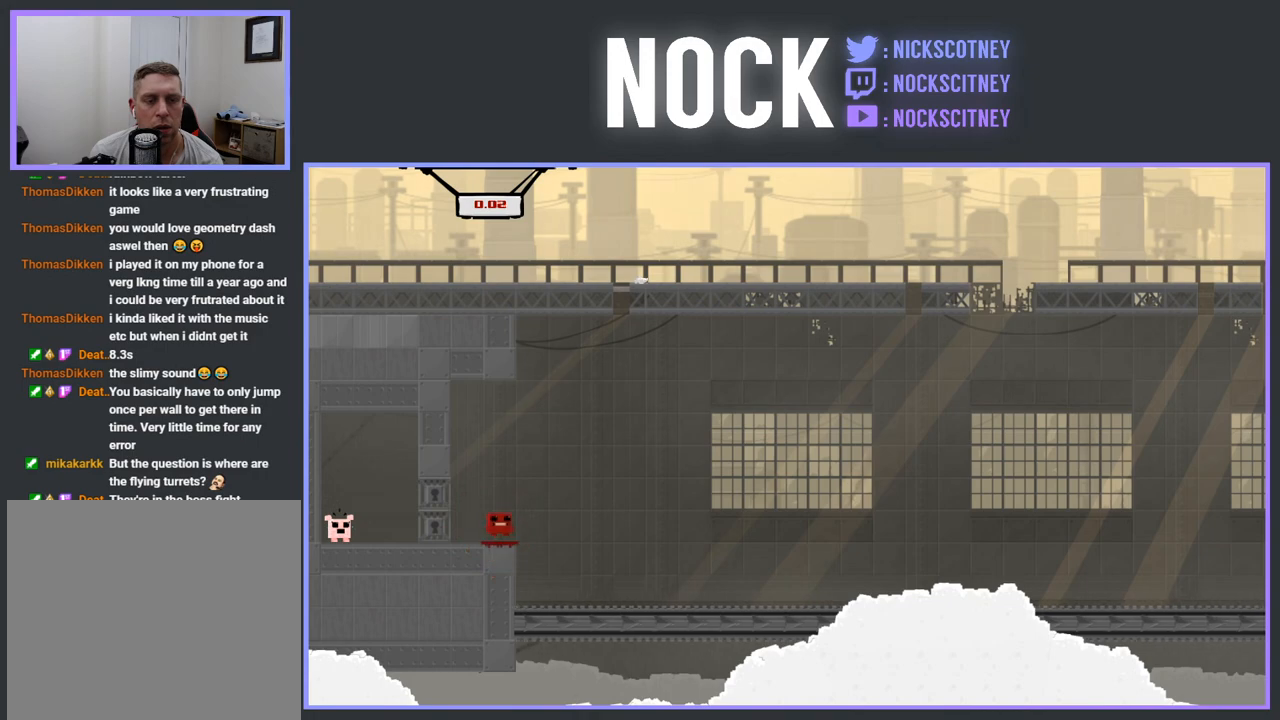
{"buttons": ["R2", "DPAD_RIGHT"], "events": []}
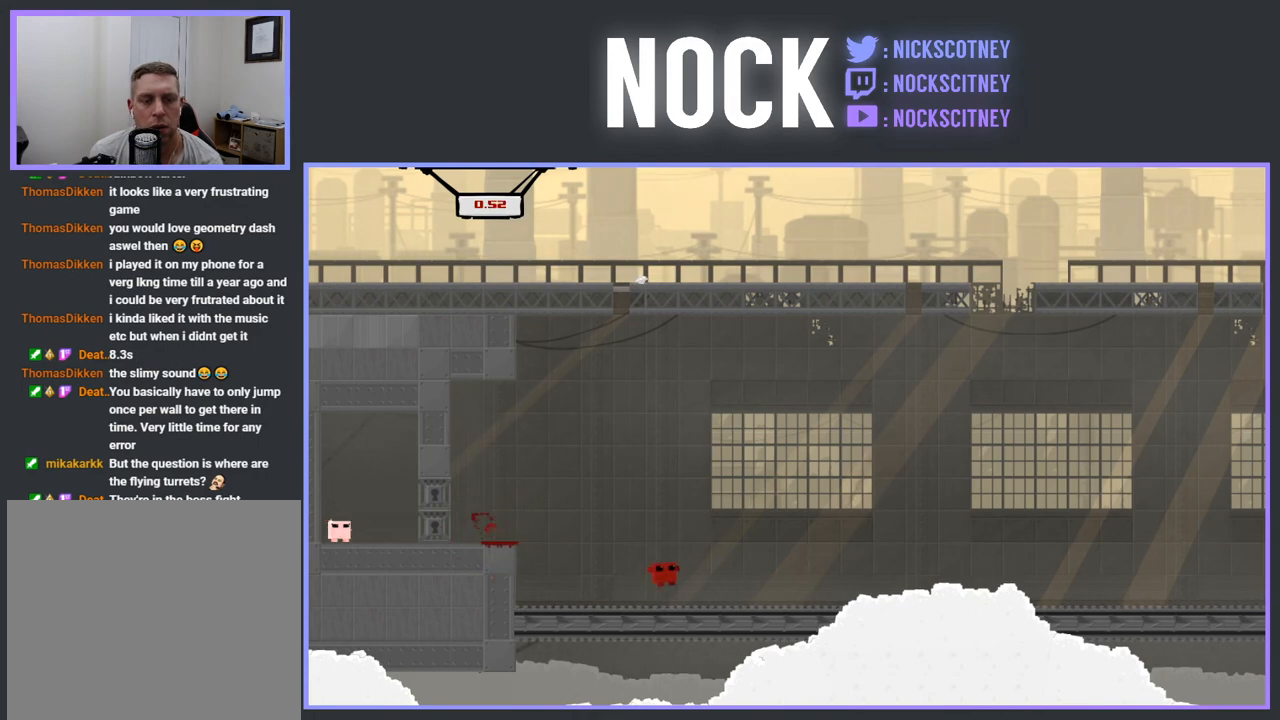
{"buttons": ["DPAD_RIGHT"], "events": [[167, "CROSS", "down"], [400, "CROSS", "up"], [467, "R2", "up"]]}
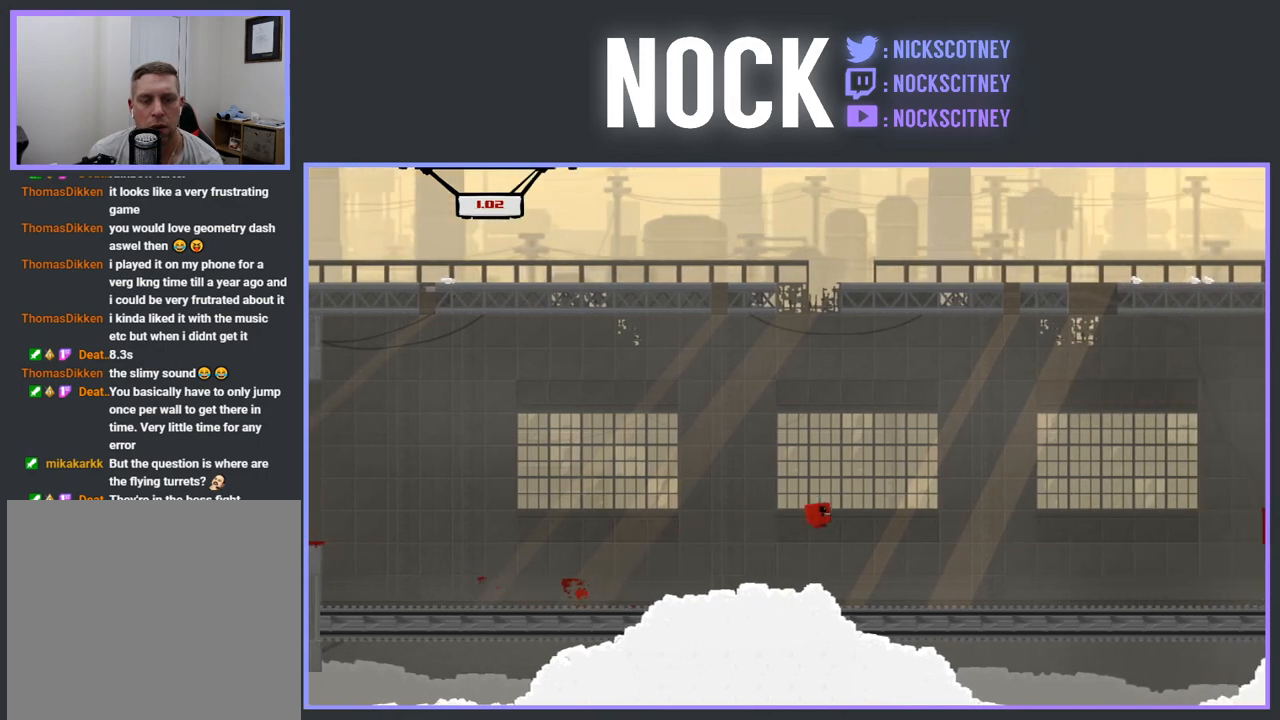
{"buttons": ["CROSS", "R2", "DPAD_RIGHT"], "events": [[33, "R2", "down"], [367, "CROSS", "down"]]}
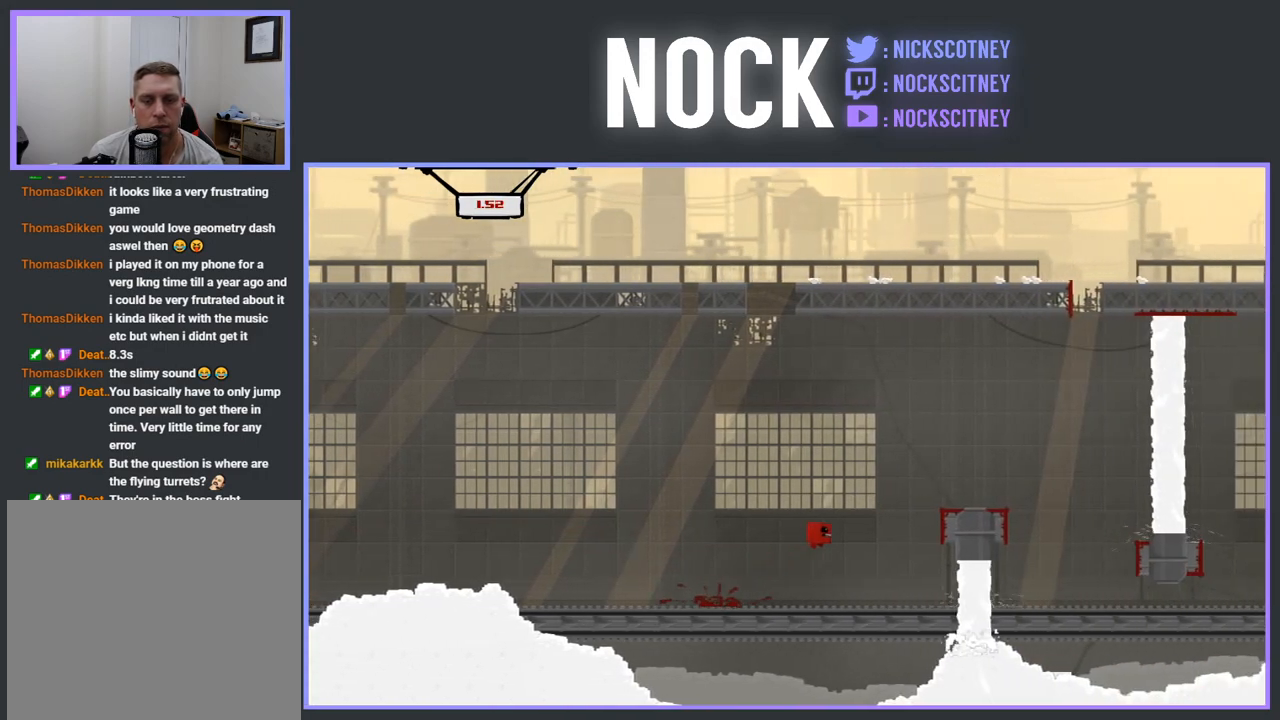
{"buttons": ["DPAD_LEFT"], "events": [[233, "CROSS", "up"], [250, "R2", "up"], [383, "DPAD_RIGHT", "up"], [450, "DPAD_LEFT", "down"]]}
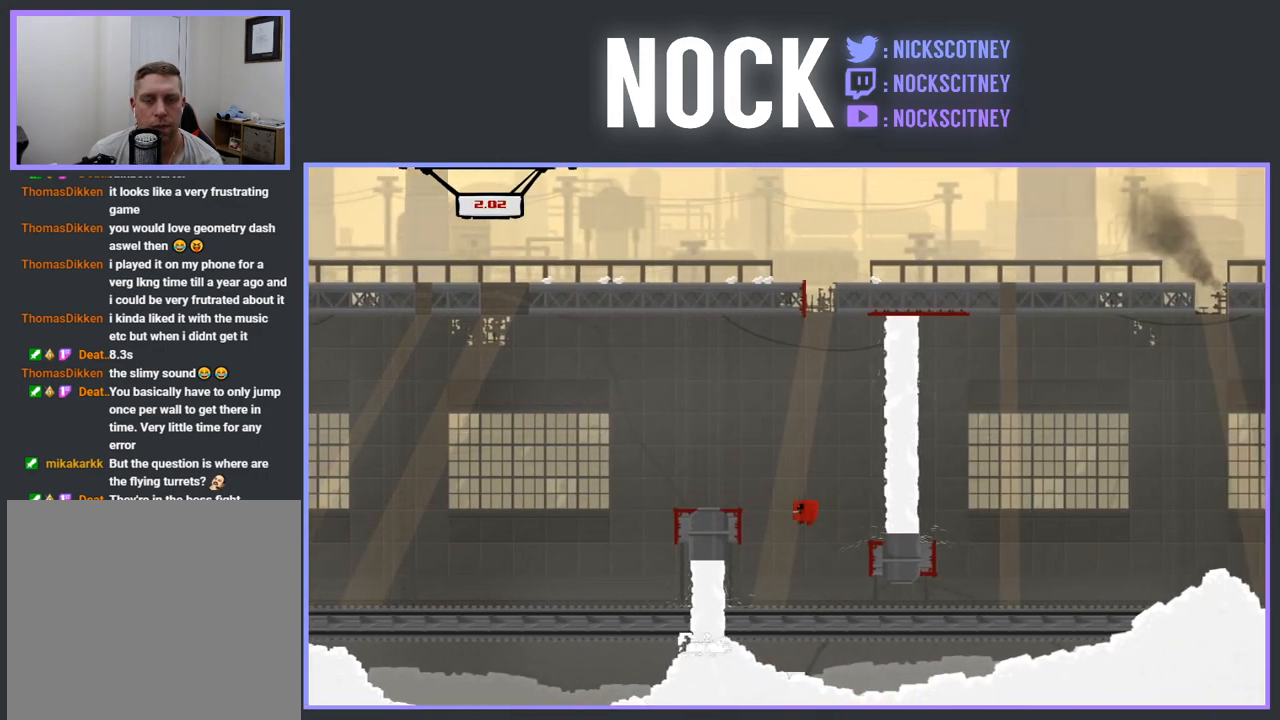
{"buttons": ["R2", "DPAD_RIGHT"], "events": [[150, "DPAD_LEFT", "up"], [183, "DPAD_RIGHT", "down"], [417, "R2", "down"]]}